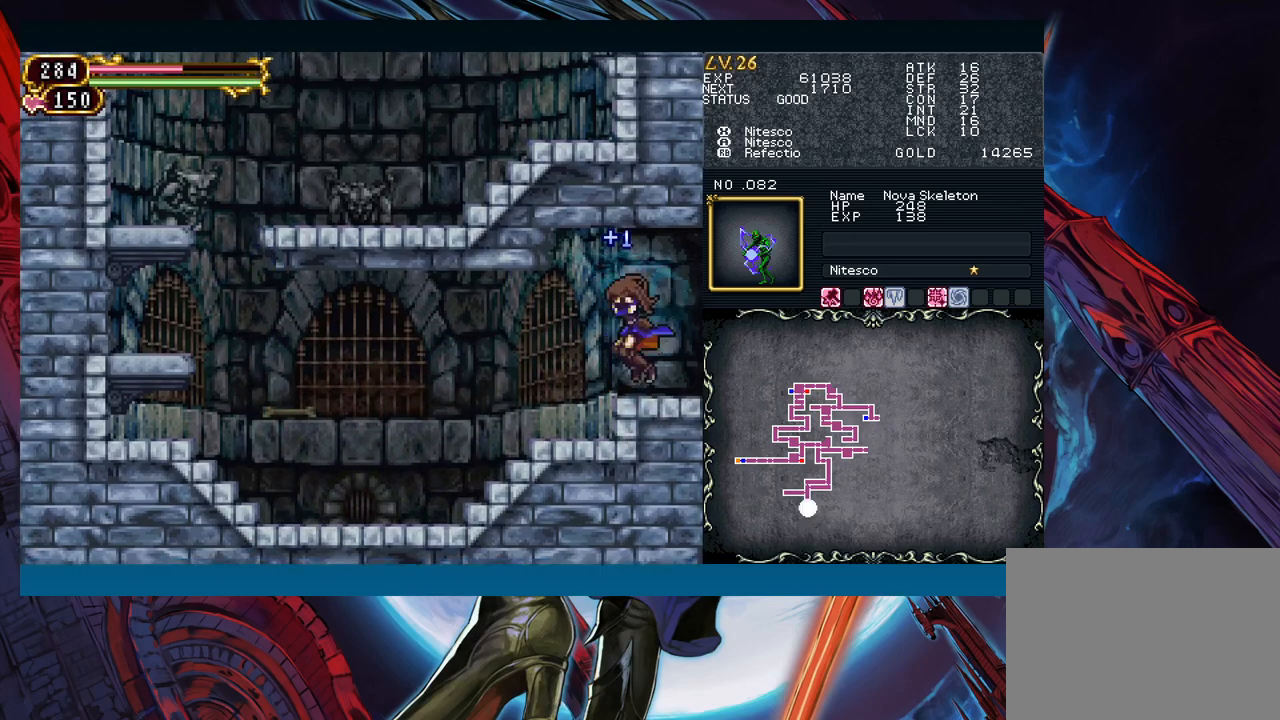
Gameplay with a controller (Xbox layout); each line is a JSON object with the inputs held at the frame after it. "events" lists button and stick changes between this image and that frame as [ms after this image, input, new state], when the widget could be followed in between. Not read: L2 L3 R2 R3 right_stick.
{"buttons": [], "left_stick": "right", "events": [[17, "Y", "down"], [50, "B", "down"], [50, "Y", "up"], [83, "B", "up"], [100, "left_stick", "right"]]}
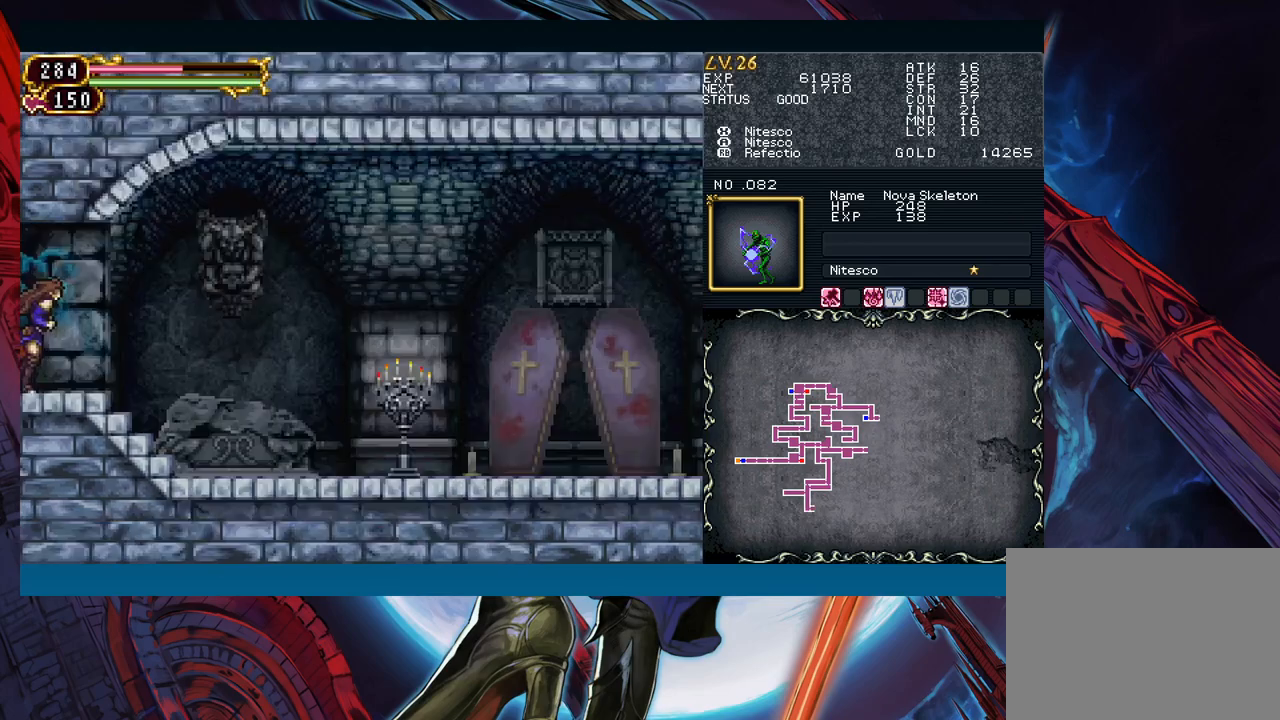
{"buttons": [], "left_stick": "right", "events": [[67, "left_stick", "up"], [117, "Y", "down"], [150, "B", "down"], [150, "Y", "up"], [167, "left_stick", "right"], [183, "B", "up"]]}
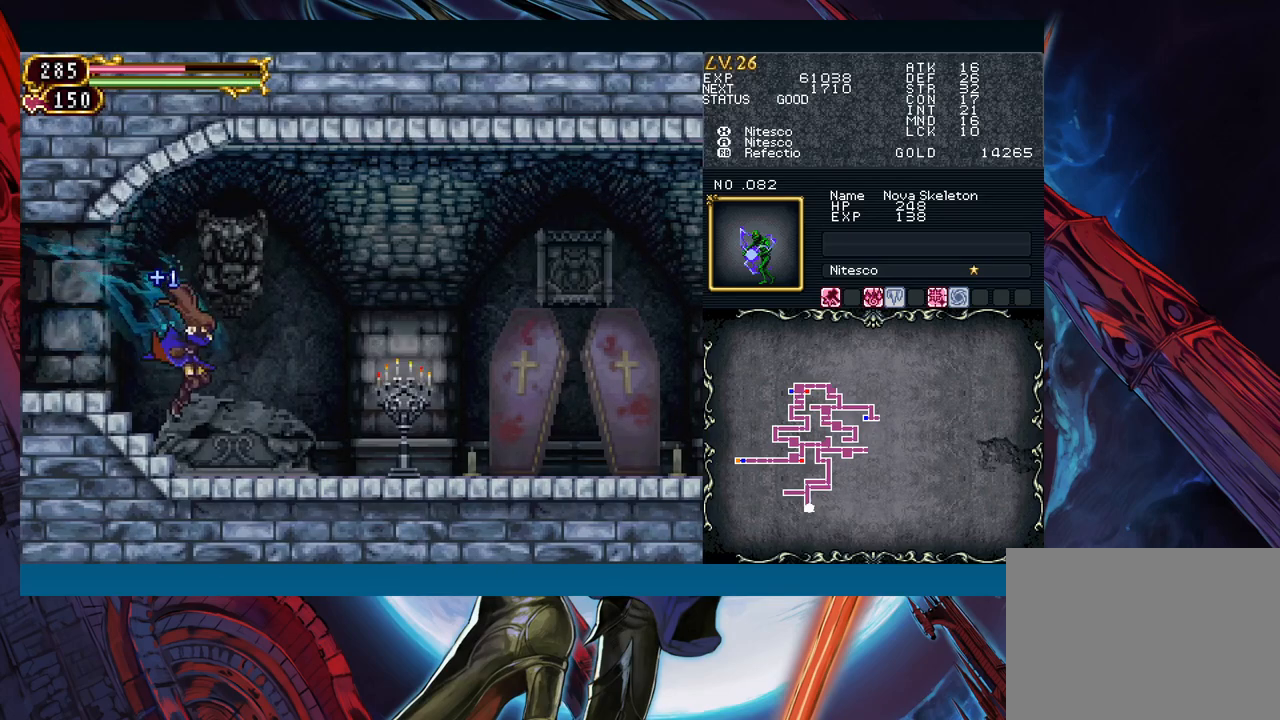
{"buttons": [], "left_stick": "down-right", "events": [[67, "left_stick", "left"], [100, "Y", "down"], [133, "B", "down"], [133, "Y", "up"], [167, "B", "up"], [167, "left_stick", "right"], [400, "left_stick", "left"], [417, "Y", "down"], [450, "B", "down"], [450, "Y", "up"], [483, "B", "up"], [483, "left_stick", "down-right"]]}
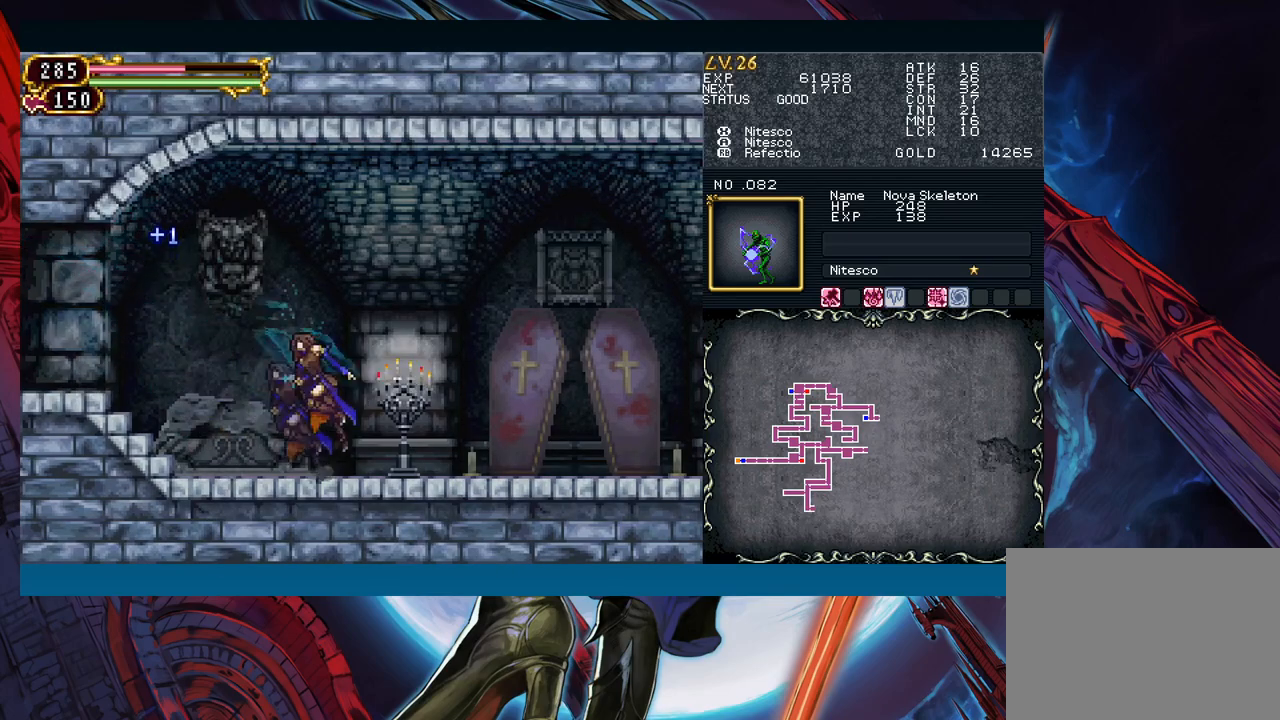
{"buttons": [], "left_stick": "right", "events": [[350, "B", "down"], [400, "A", "down"], [400, "B", "up"], [400, "left_stick", "right"], [483, "A", "up"]]}
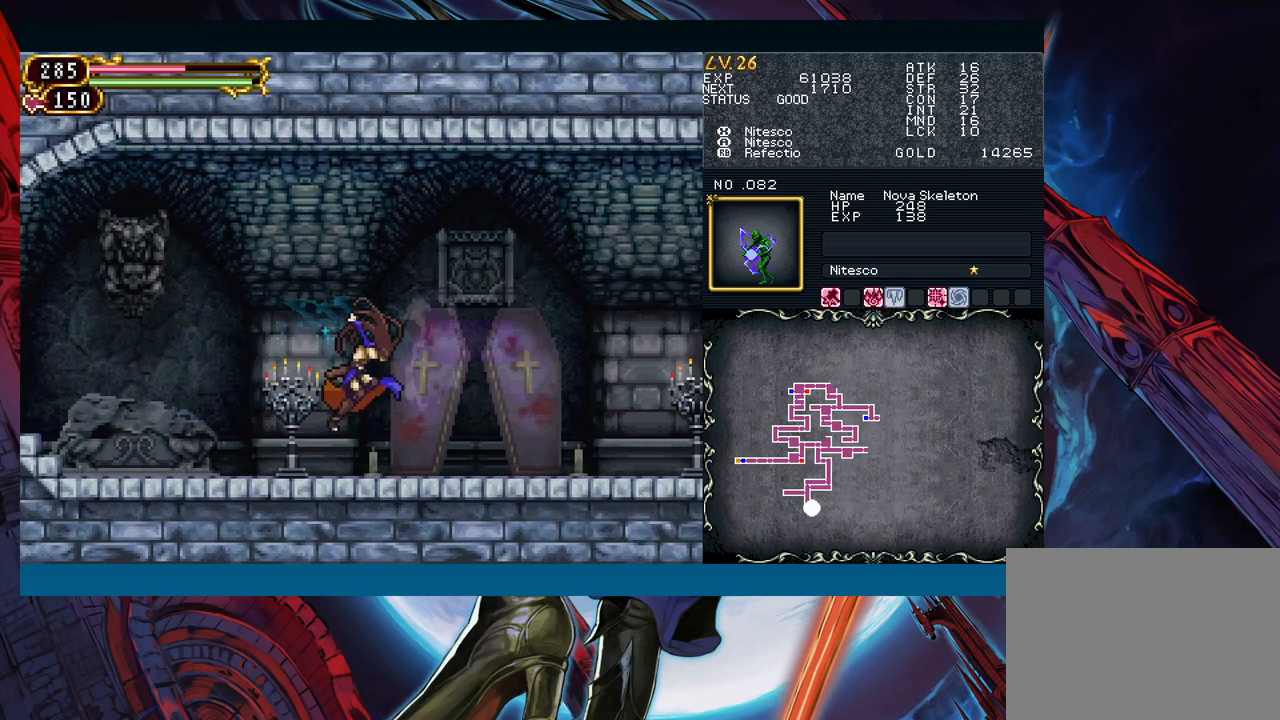
{"buttons": [], "left_stick": "right", "events": [[117, "X", "down"], [233, "X", "up"]]}
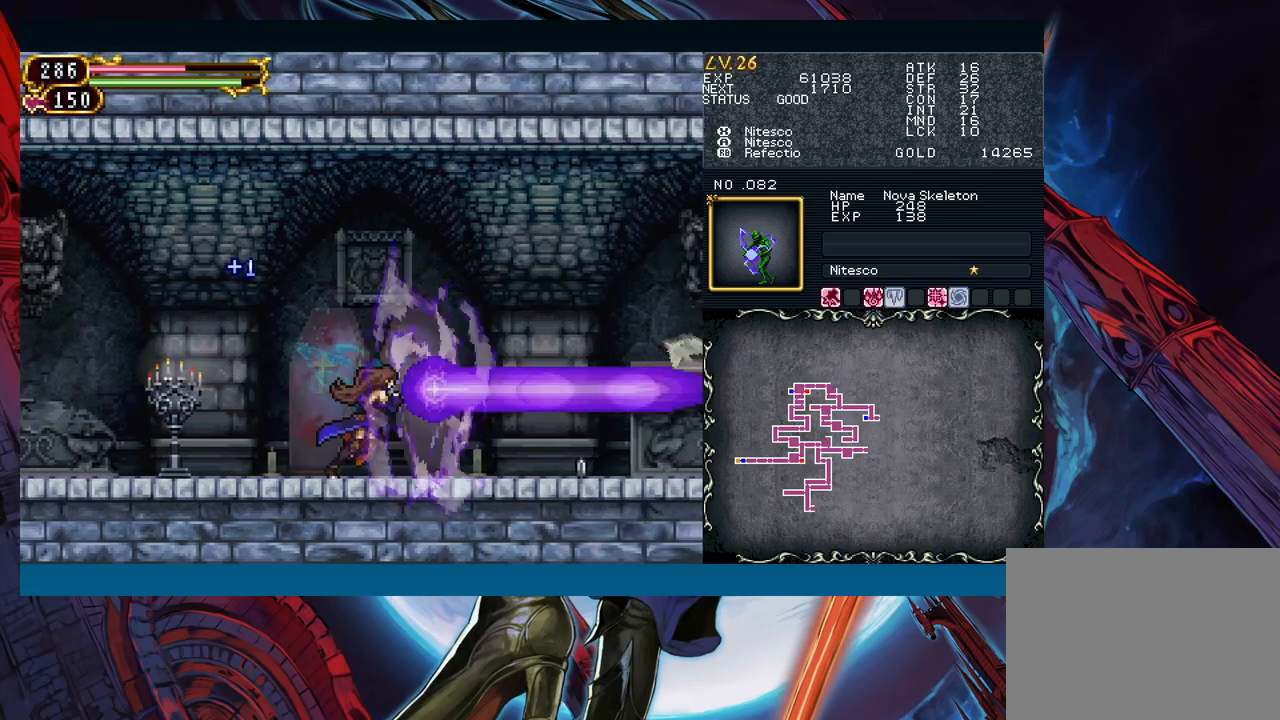
{"buttons": [], "left_stick": "center", "events": [[433, "left_stick", "center"]]}
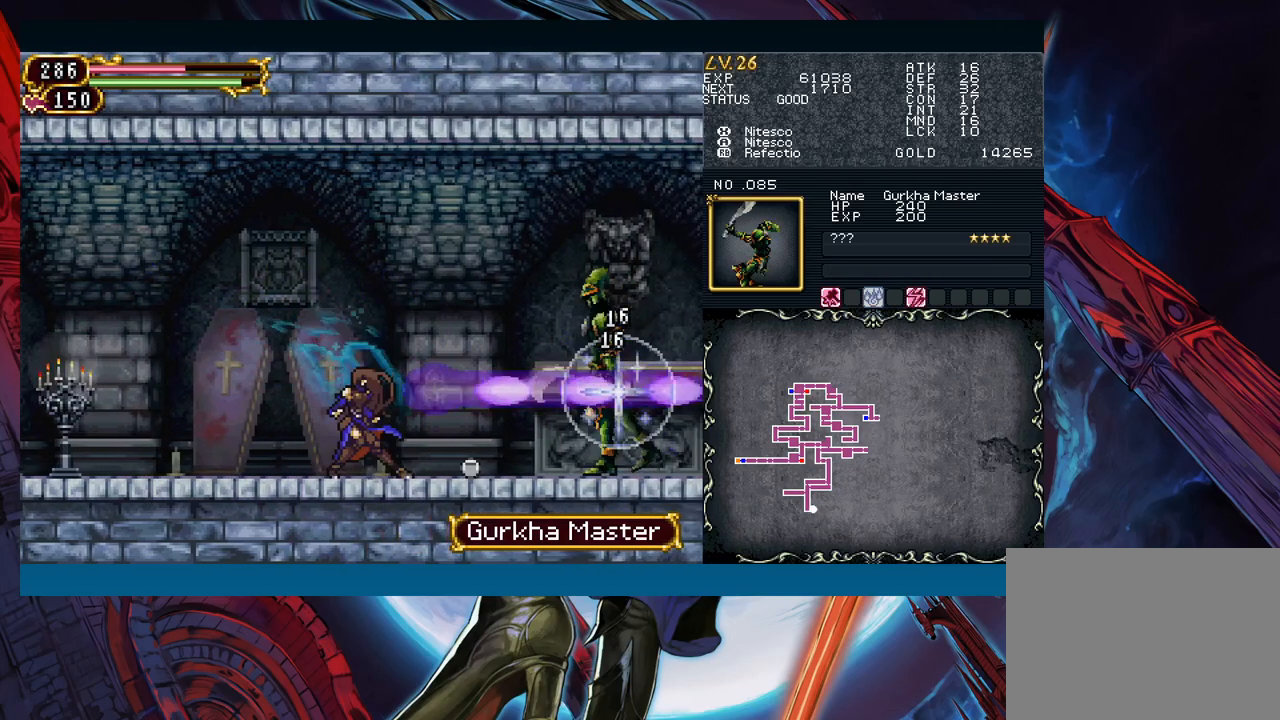
{"buttons": [], "left_stick": "down", "events": [[83, "A", "down"], [150, "A", "up"], [250, "X", "down"], [350, "X", "up"], [417, "A", "down"], [450, "left_stick", "down"], [467, "A", "up"]]}
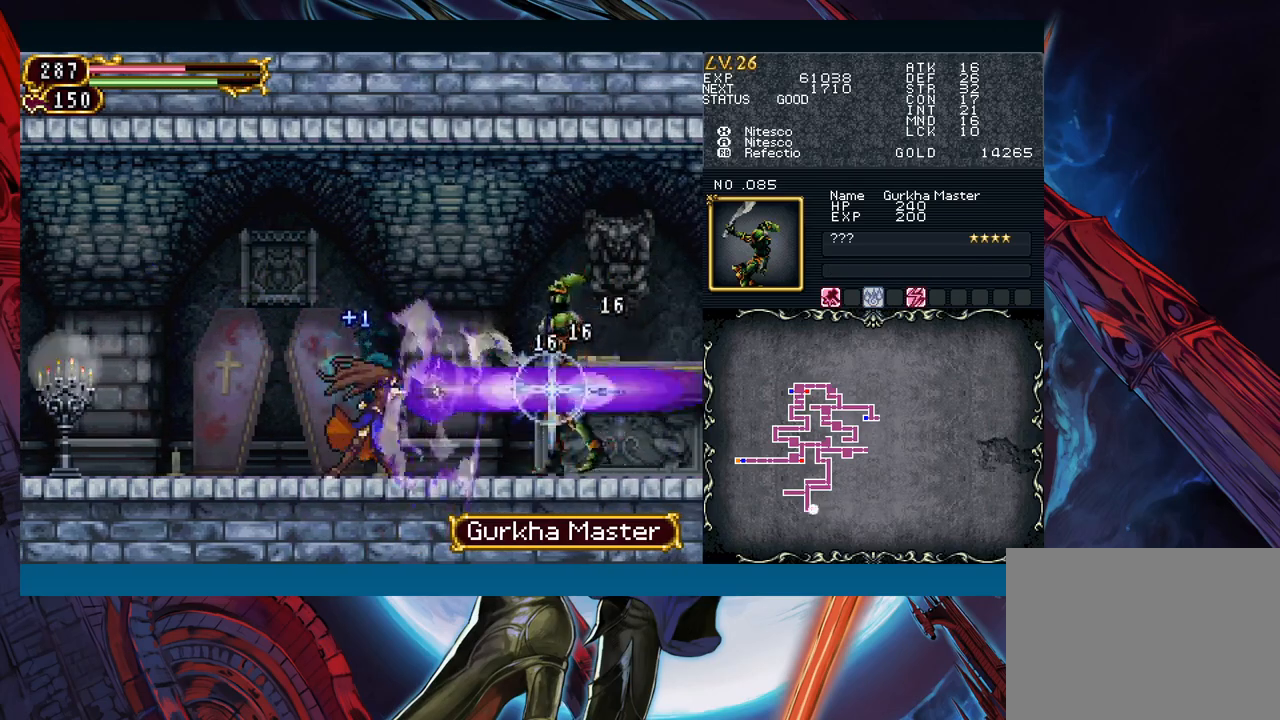
{"buttons": [], "left_stick": "left", "events": [[33, "Y", "down"], [100, "left_stick", "center"], [183, "Y", "up"], [217, "left_stick", "left"]]}
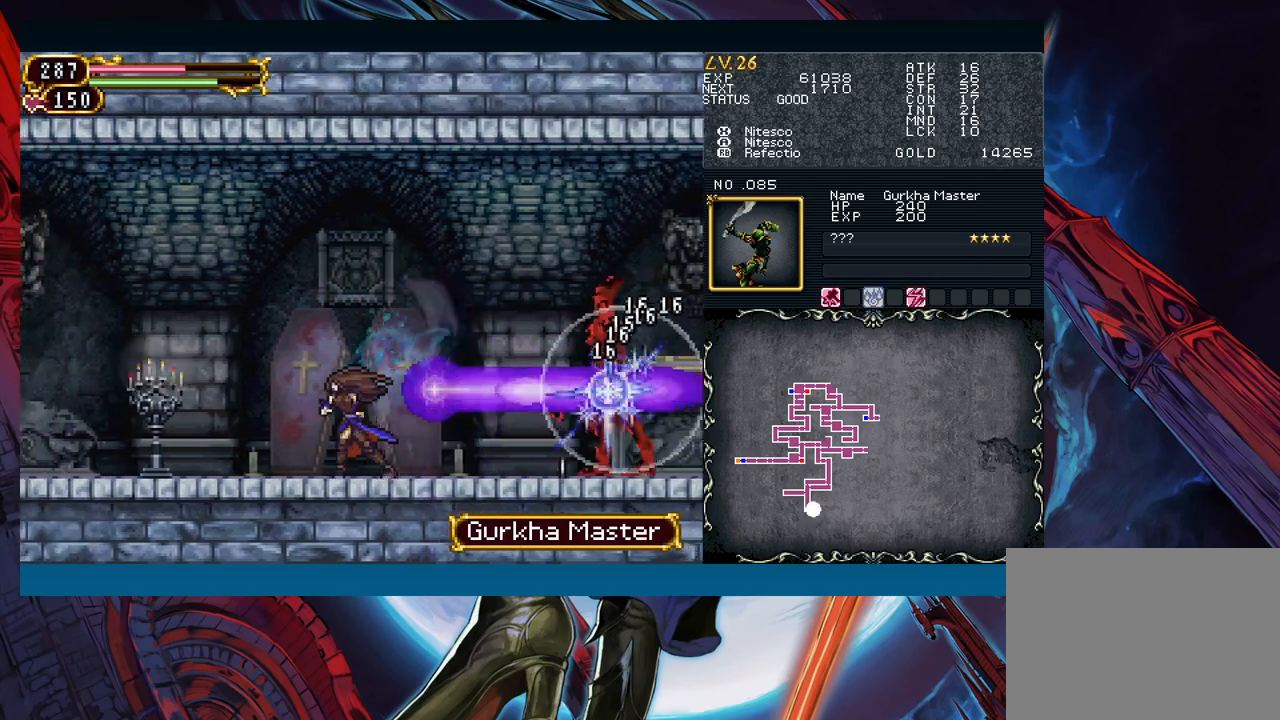
{"buttons": [], "left_stick": "center", "events": [[150, "left_stick", "right"], [217, "left_stick", "center"], [350, "A", "down"], [417, "A", "up"]]}
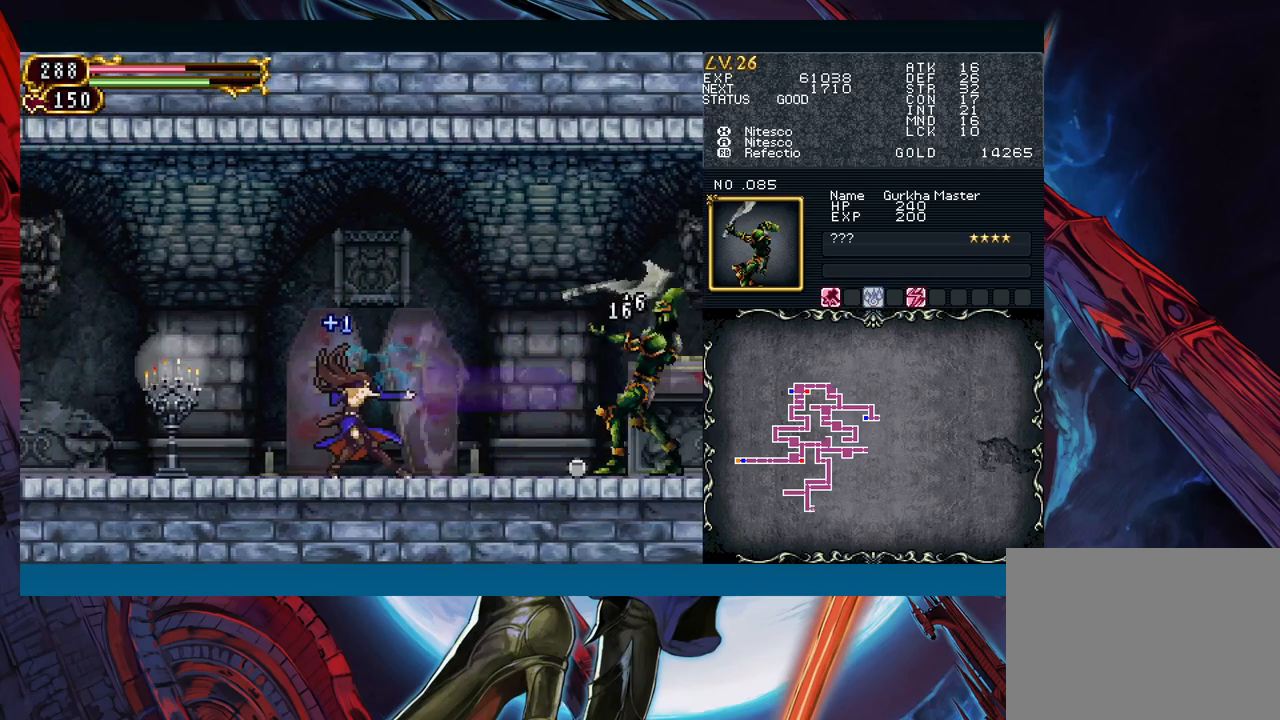
{"buttons": [], "left_stick": "center", "events": [[17, "X", "down"], [100, "X", "up"], [150, "left_stick", "down"], [183, "Y", "down"], [267, "Y", "up"], [317, "left_stick", "right"], [433, "left_stick", "center"]]}
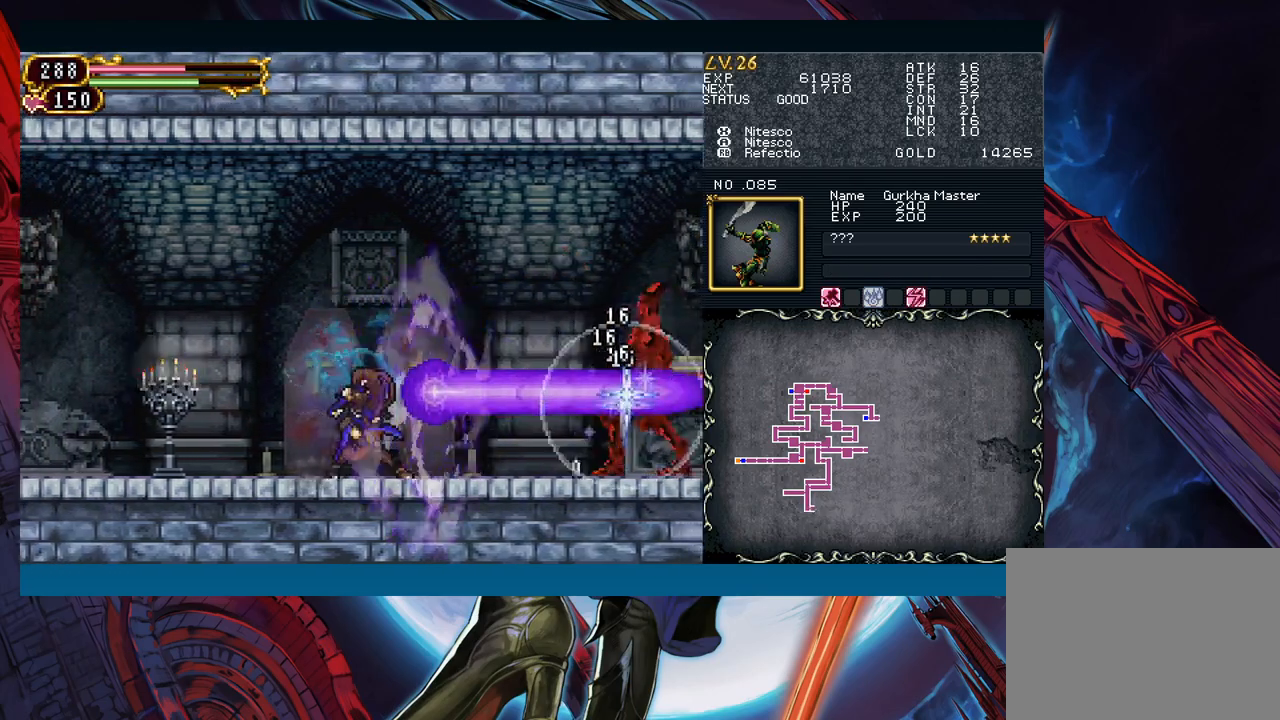
{"buttons": [], "left_stick": "center", "events": [[350, "left_stick", "right"], [467, "left_stick", "center"]]}
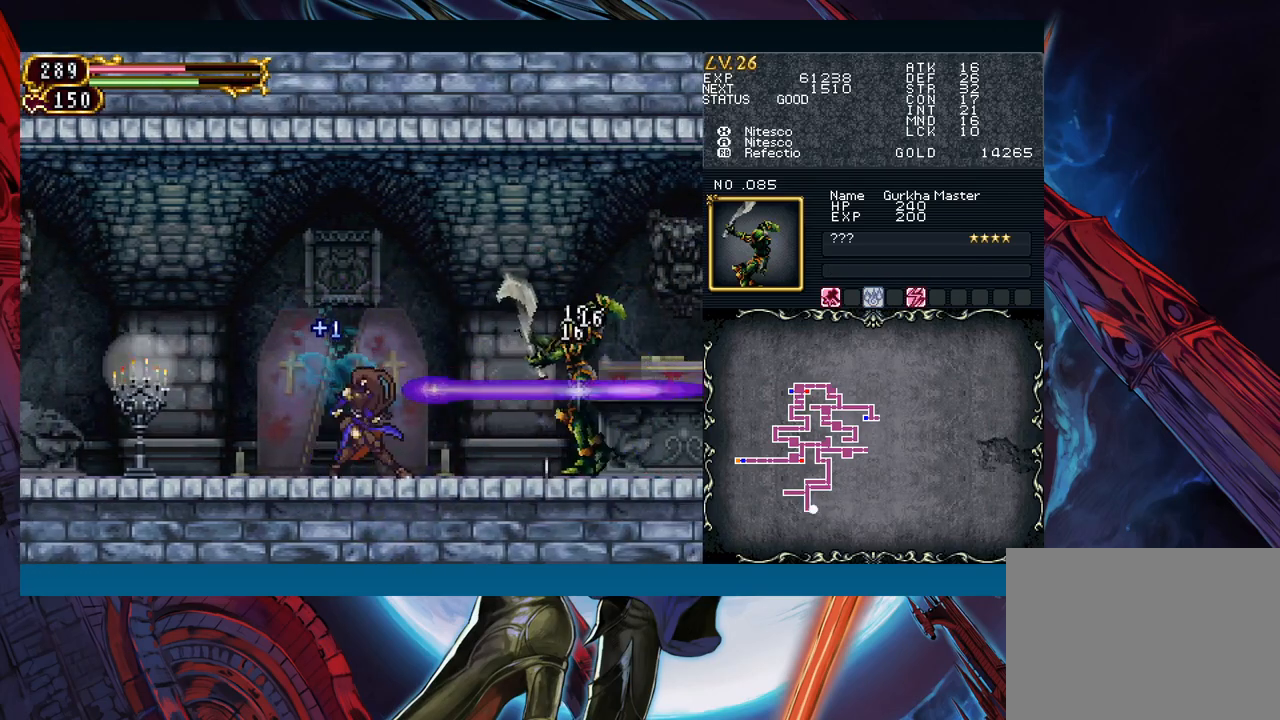
{"buttons": ["Y"], "left_stick": "right", "events": [[33, "A", "down"], [117, "A", "up"], [217, "X", "down"], [300, "X", "up"], [300, "left_stick", "down"], [433, "left_stick", "right"], [483, "Y", "down"]]}
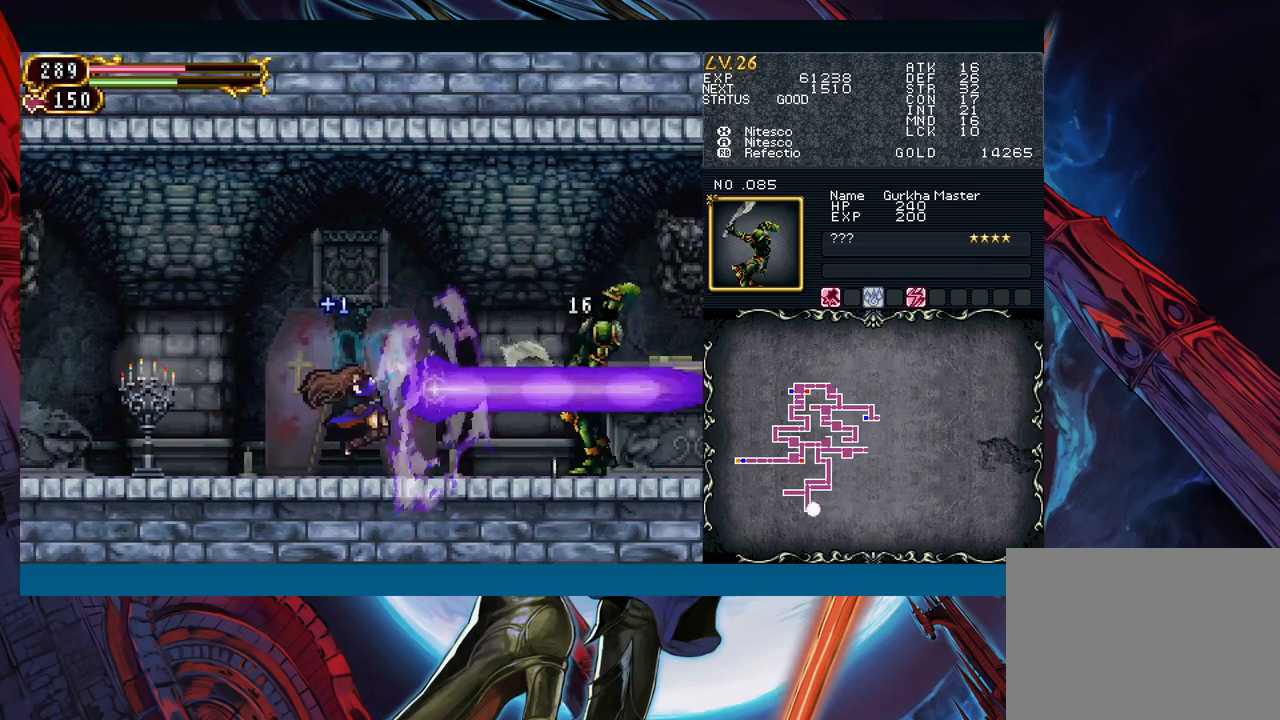
{"buttons": ["Y"], "left_stick": "left", "events": [[67, "left_stick", "down-right"], [83, "Y", "up"], [467, "left_stick", "left"], [483, "Y", "down"]]}
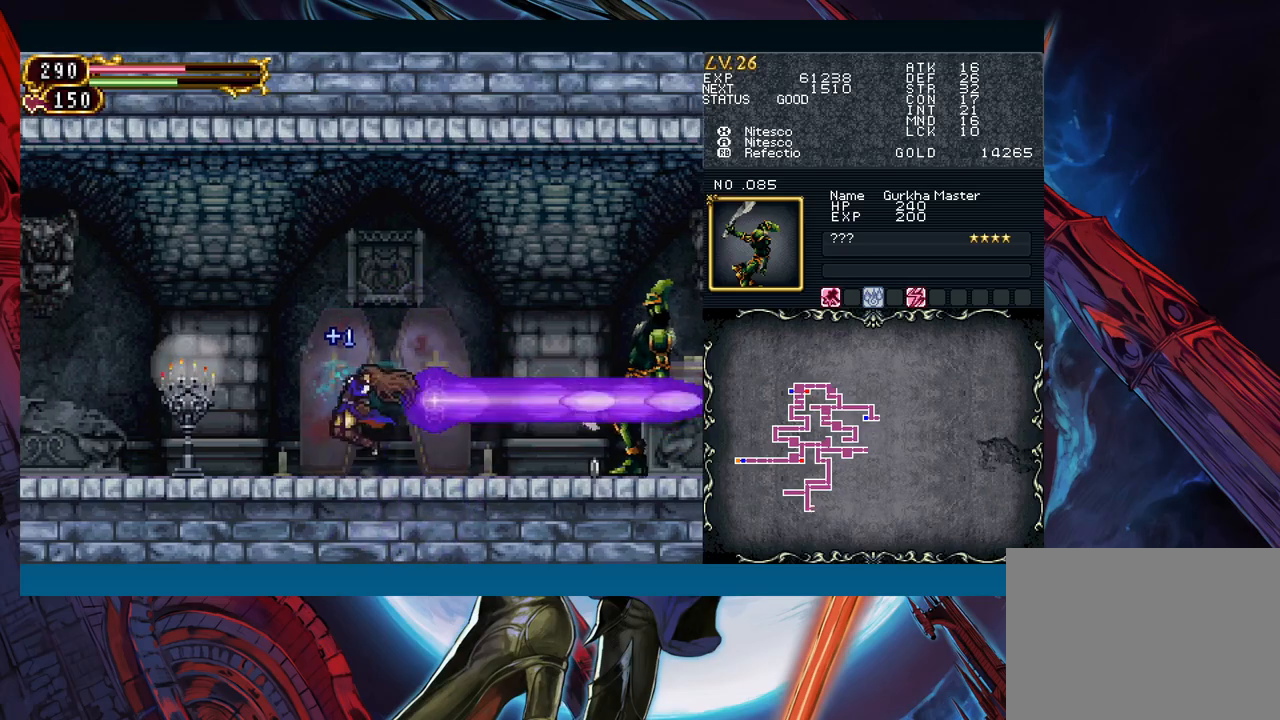
{"buttons": ["B"], "left_stick": "down-right", "events": [[33, "B", "down"], [33, "Y", "up"], [50, "left_stick", "down-right"], [100, "B", "up"], [167, "B", "down"], [217, "B", "up"], [283, "B", "down"], [333, "B", "up"], [400, "left_stick", "left"], [433, "Y", "down"], [483, "B", "down"], [483, "Y", "up"], [500, "left_stick", "down-right"]]}
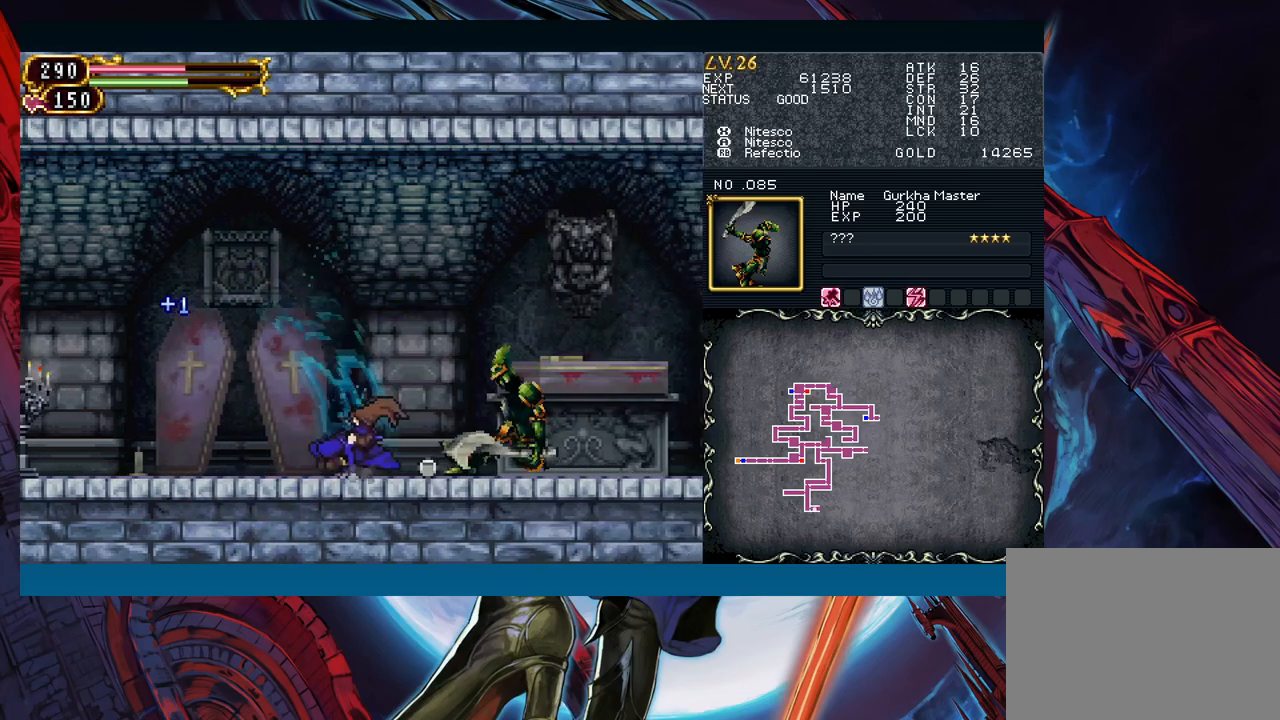
{"buttons": [], "left_stick": "down-right", "events": [[33, "B", "up"], [183, "B", "down"], [267, "B", "up"]]}
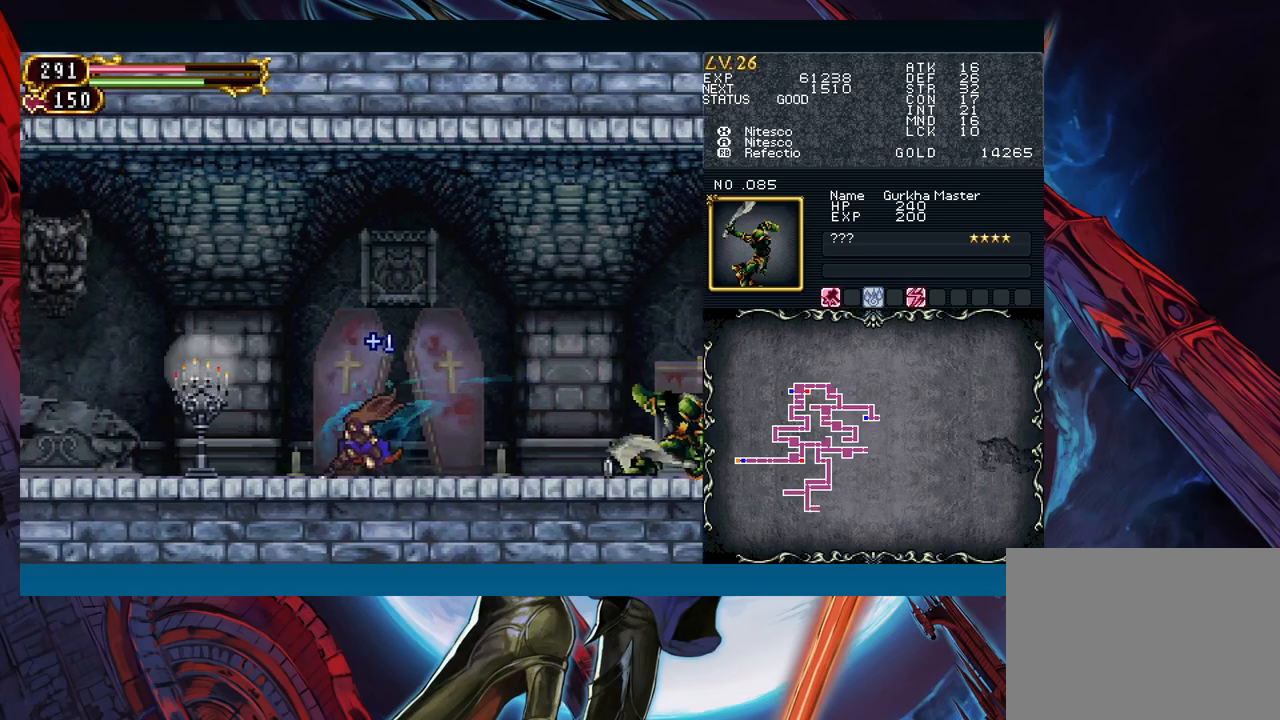
{"buttons": ["B"], "left_stick": "down-right", "events": [[133, "left_stick", "left"], [200, "Y", "down"], [217, "B", "down"], [233, "Y", "up"], [283, "left_stick", "down-right"], [300, "B", "up"], [383, "B", "down"], [400, "B", "up"], [467, "B", "down"]]}
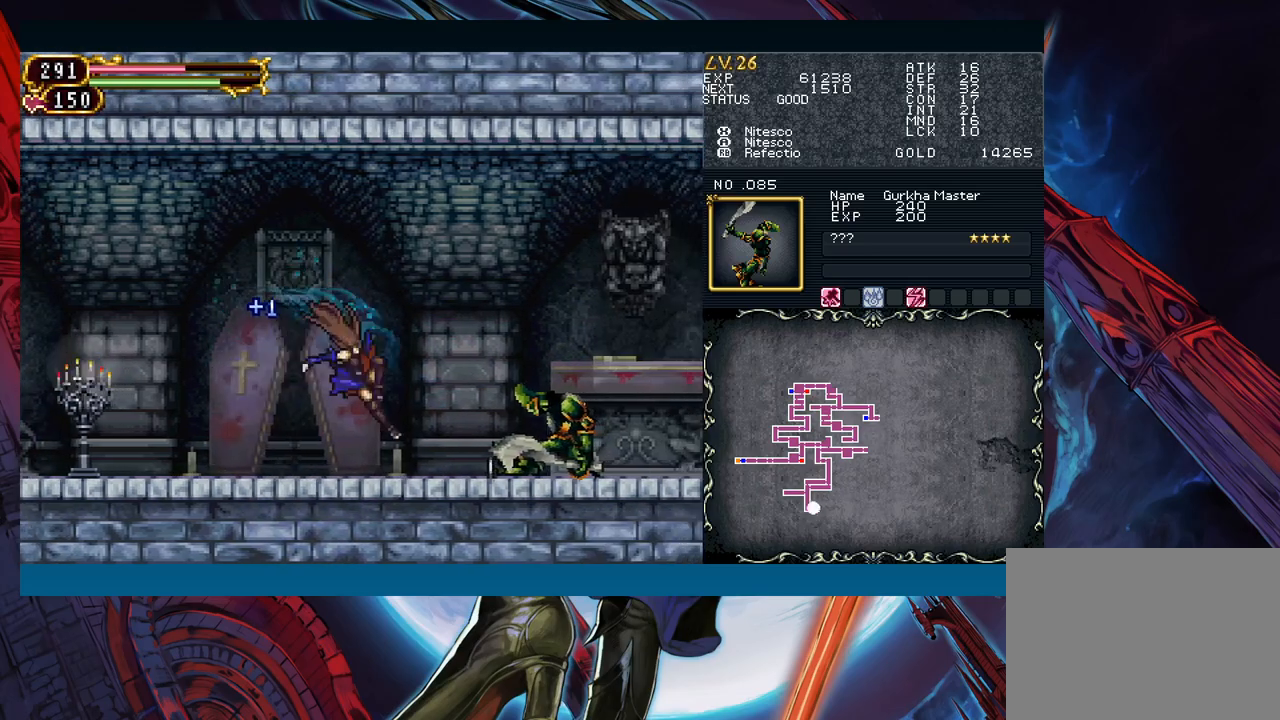
{"buttons": [], "left_stick": "down-right", "events": [[17, "B", "up"], [100, "left_stick", "left"], [117, "Y", "down"], [183, "B", "down"], [200, "Y", "up"], [200, "left_stick", "down-right"], [250, "B", "up"], [317, "B", "down"], [350, "B", "up"], [433, "B", "down"], [450, "B", "up"]]}
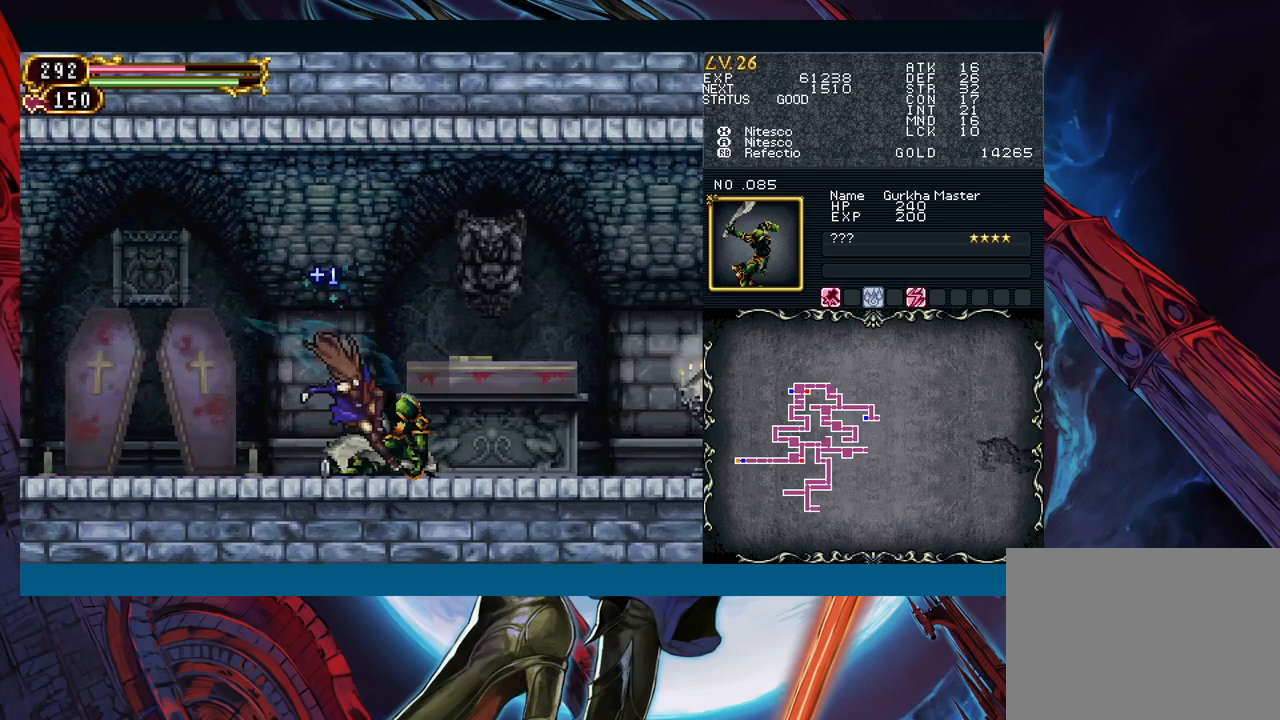
{"buttons": [], "left_stick": "down-right", "events": [[33, "left_stick", "left"], [67, "Y", "down"], [117, "B", "down"], [117, "Y", "up"], [133, "left_stick", "down-right"], [183, "B", "up"], [267, "B", "down"], [317, "B", "up"], [367, "B", "down"], [433, "B", "up"]]}
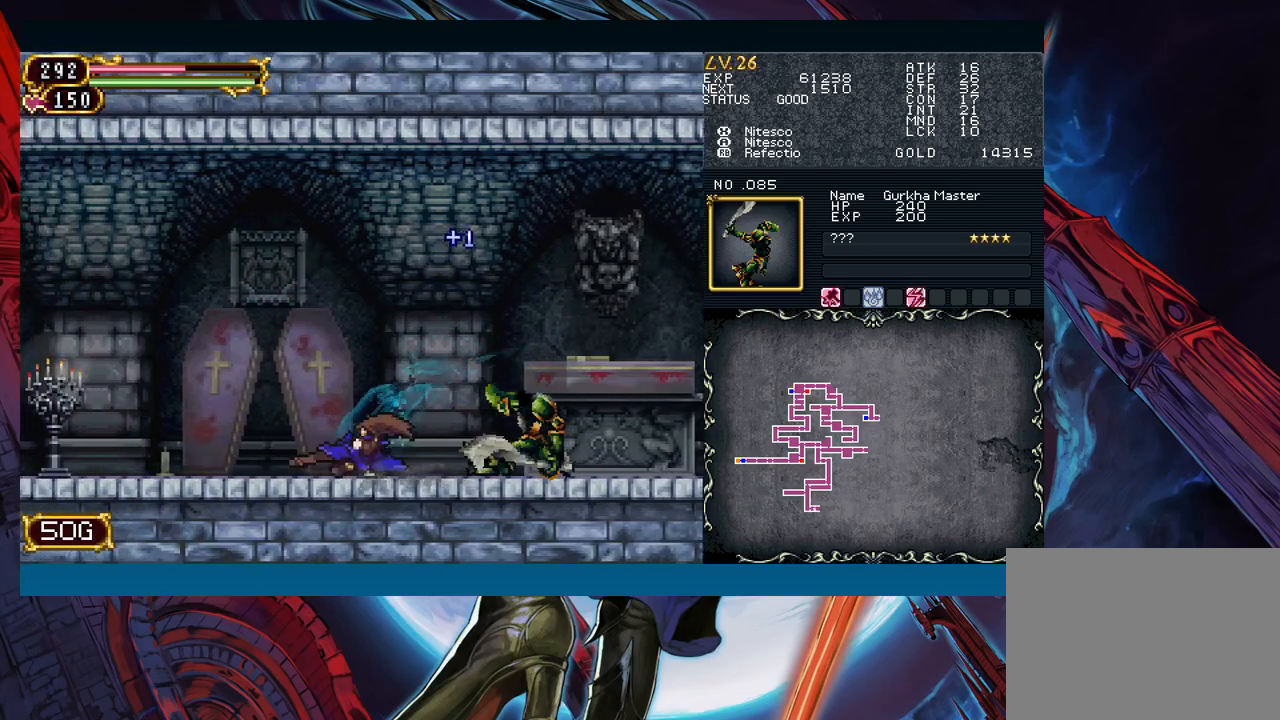
{"buttons": [], "left_stick": "down-right", "events": [[167, "left_stick", "right"], [283, "left_stick", "left"], [333, "Y", "down"], [383, "B", "down"], [383, "Y", "up"], [417, "left_stick", "down-right"], [450, "B", "up"]]}
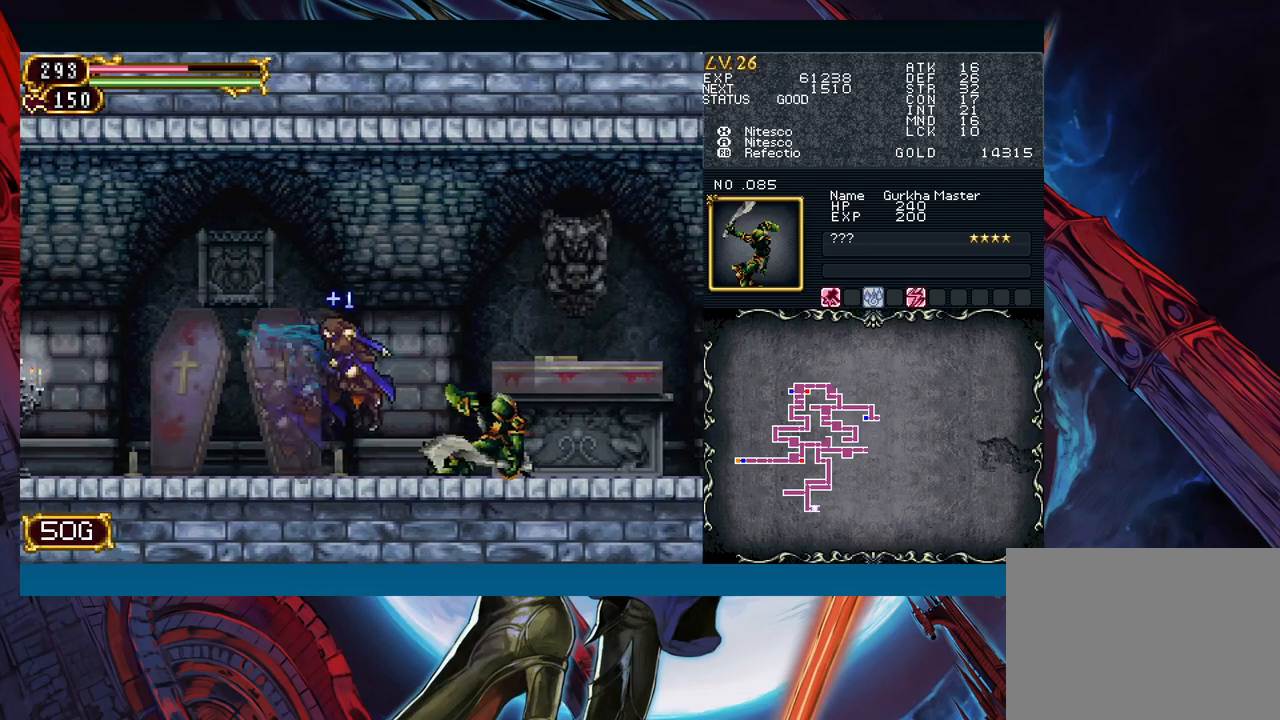
{"buttons": [], "left_stick": "down-right", "events": [[17, "B", "down"], [167, "B", "up"], [283, "Y", "down"], [283, "left_stick", "left"], [333, "B", "down"], [350, "Y", "up"], [417, "B", "up"], [417, "left_stick", "down-right"]]}
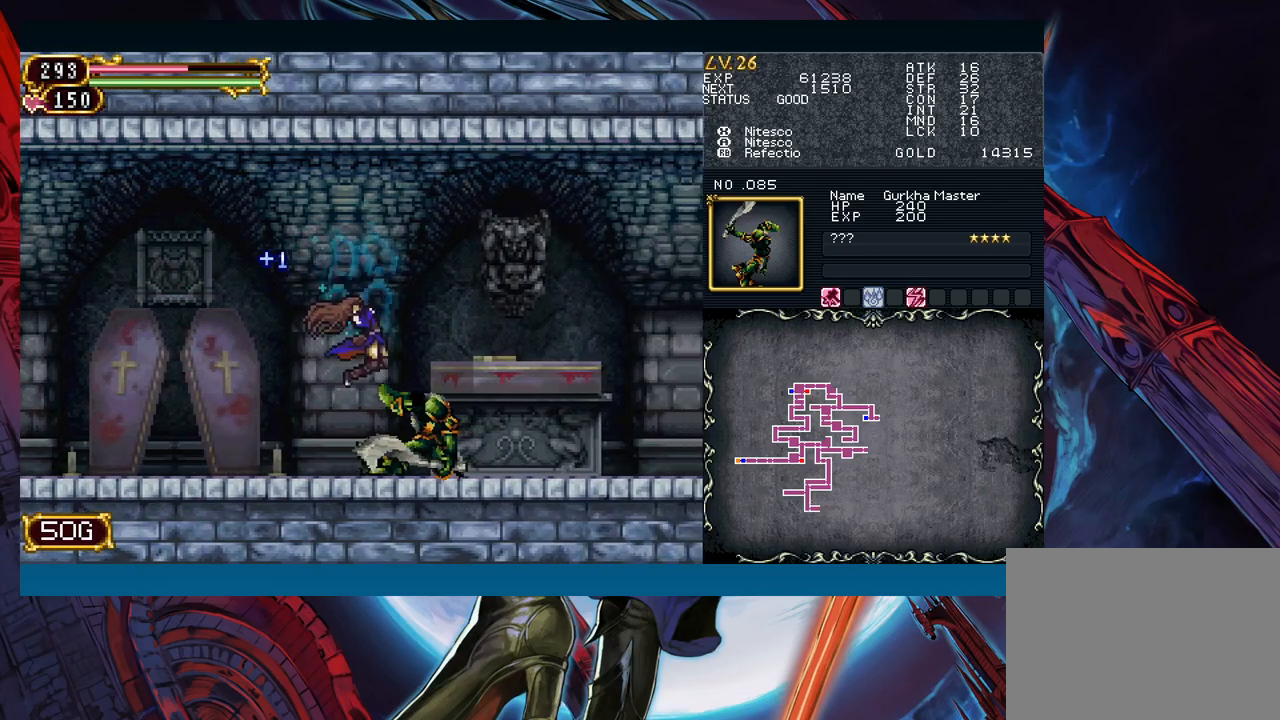
{"buttons": [], "left_stick": "down-right", "events": [[150, "left_stick", "left"], [167, "Y", "down"], [200, "B", "down"], [200, "Y", "up"], [233, "left_stick", "down-right"], [267, "B", "up"], [333, "B", "down"], [400, "B", "up"]]}
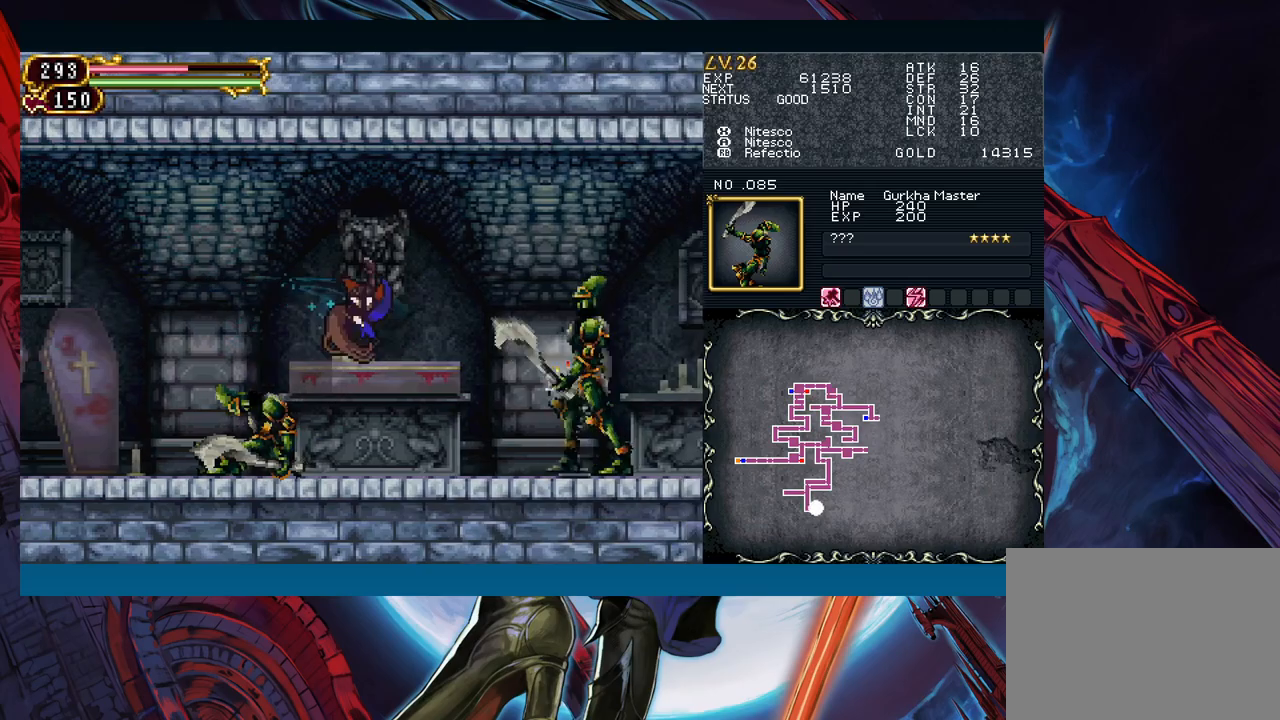
{"buttons": [], "left_stick": "center", "events": [[167, "left_stick", "center"], [200, "A", "down"], [300, "A", "up"], [417, "X", "down"], [500, "X", "up"]]}
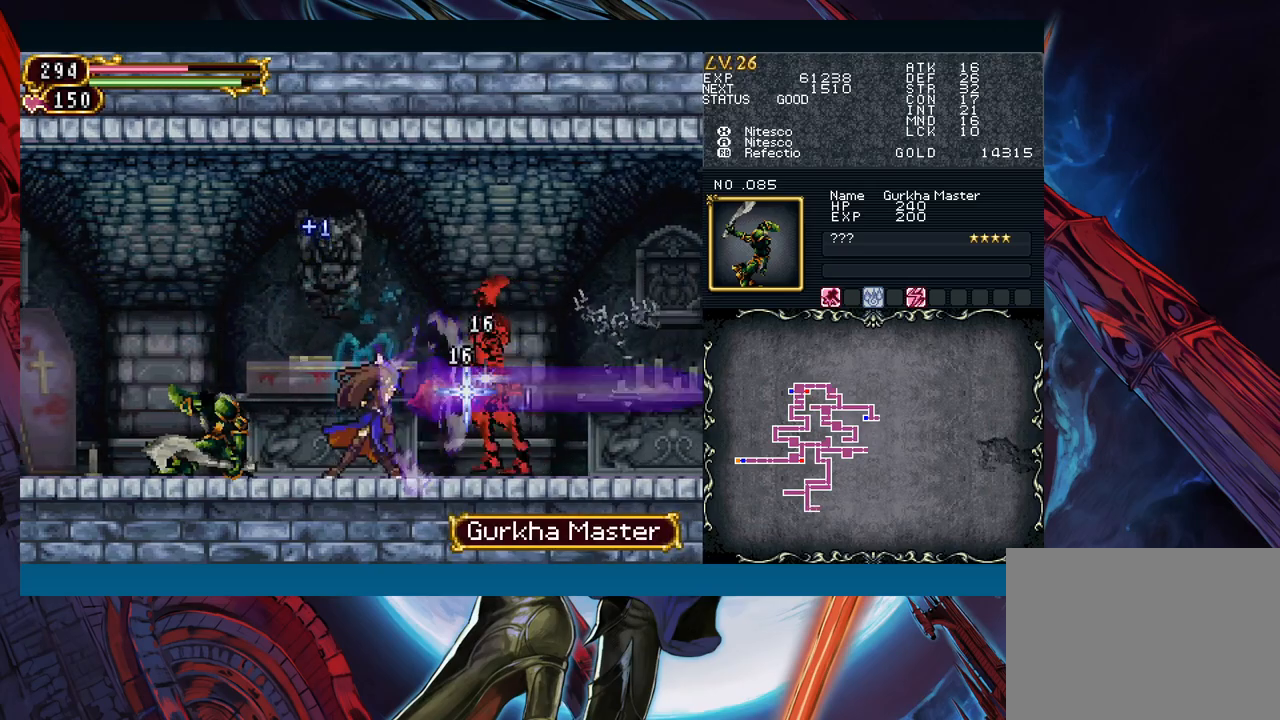
{"buttons": [], "left_stick": "left", "events": [[50, "Y", "down"], [150, "left_stick", "down-left"], [167, "Y", "up"], [300, "left_stick", "center"], [350, "left_stick", "left"]]}
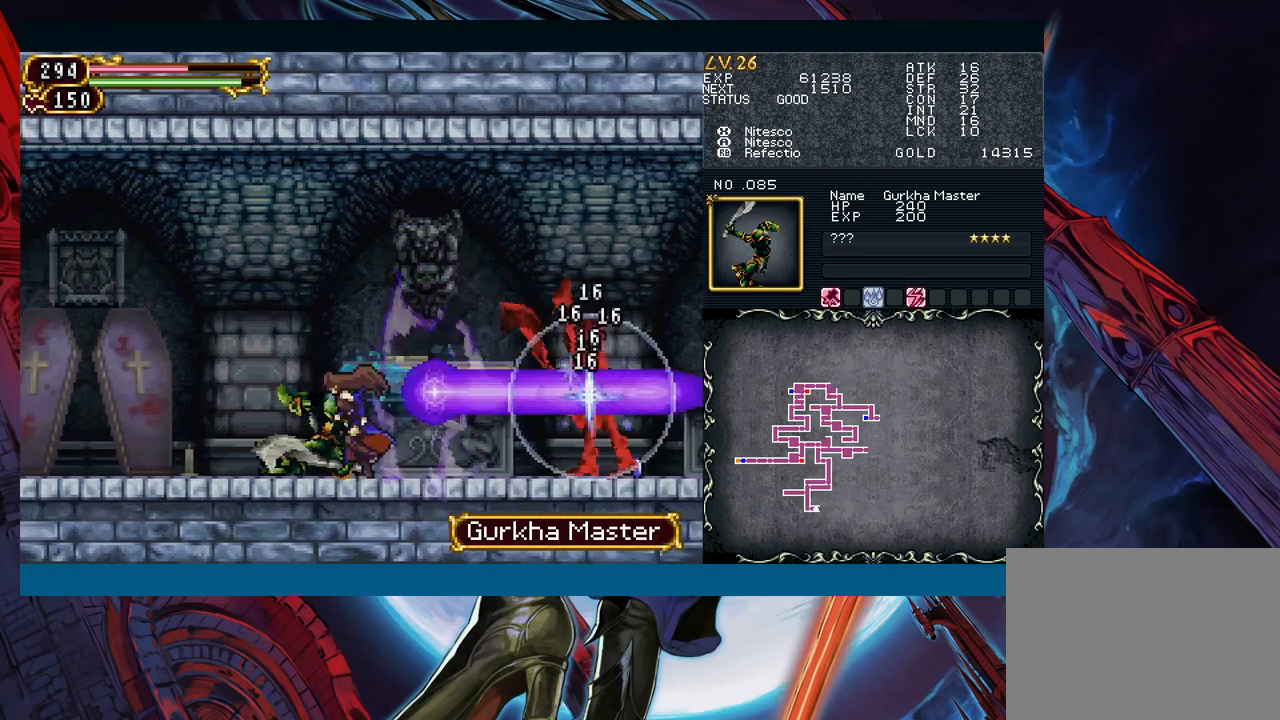
{"buttons": ["A"], "left_stick": "center", "events": [[283, "left_stick", "right"], [367, "left_stick", "center"], [433, "A", "down"]]}
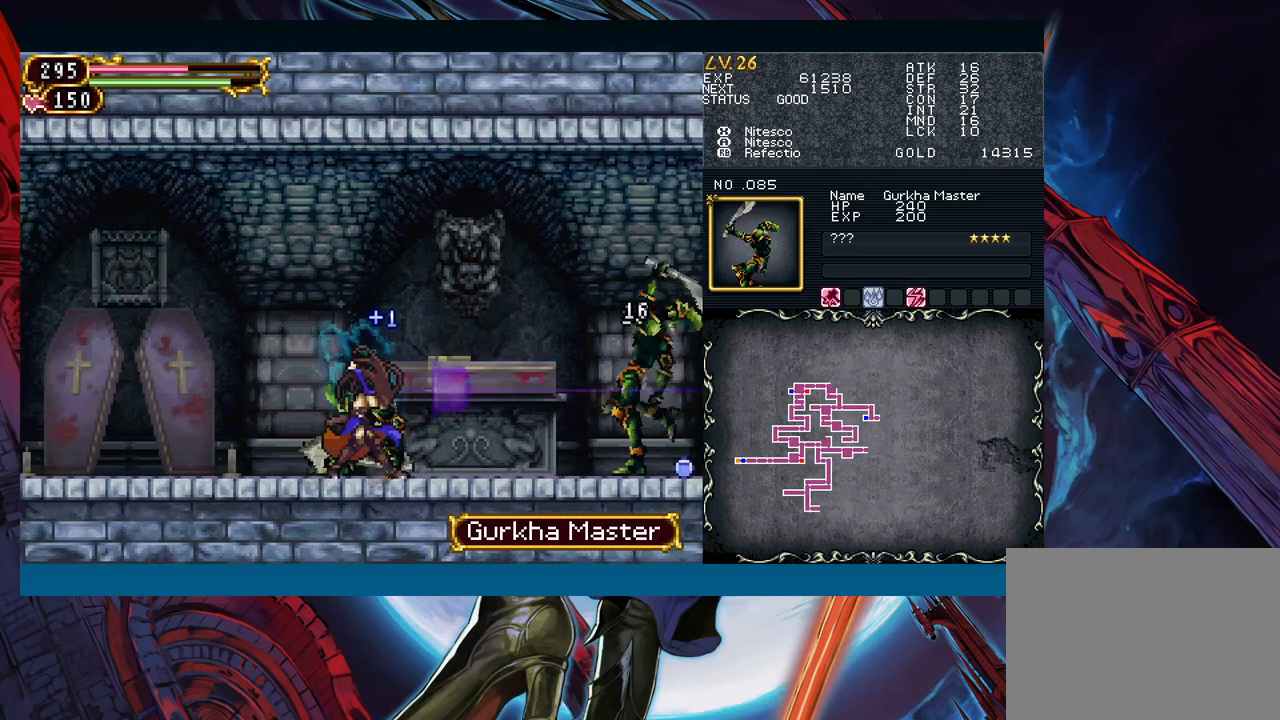
{"buttons": ["A"], "left_stick": "center", "events": [[33, "A", "up"], [100, "X", "down"], [167, "left_stick", "down"], [200, "X", "up"], [250, "Y", "down"], [317, "left_stick", "right"], [333, "Y", "up"], [383, "A", "down"], [450, "left_stick", "center"]]}
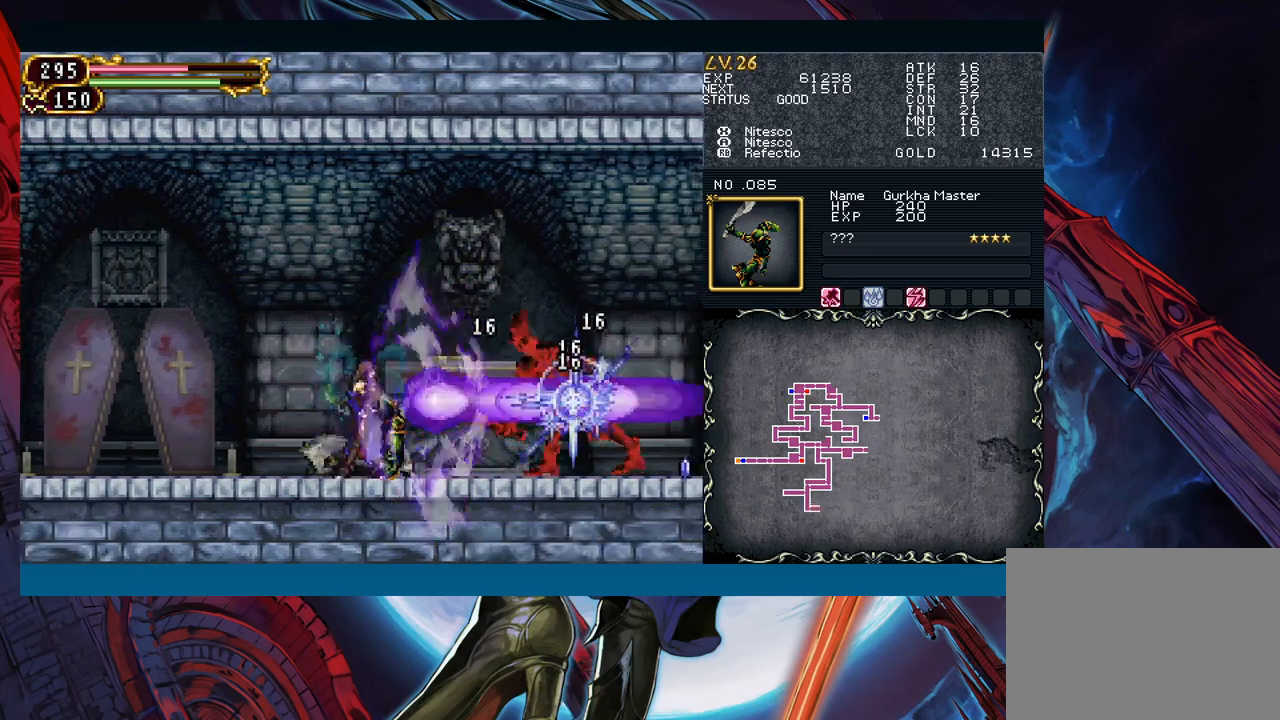
{"buttons": [], "left_stick": "left", "events": [[17, "A", "up"], [250, "left_stick", "left"]]}
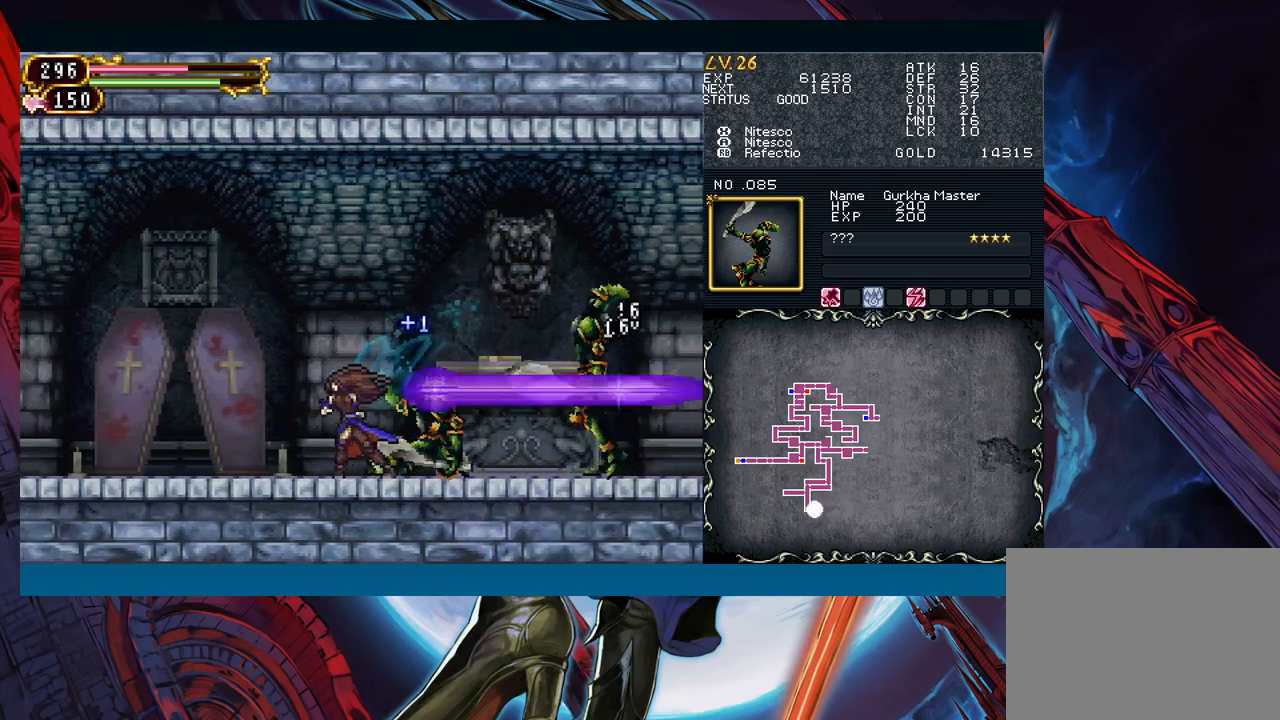
{"buttons": [], "left_stick": "down", "events": [[117, "left_stick", "right"], [200, "A", "down"], [200, "left_stick", "center"], [300, "A", "up"], [367, "X", "down"], [483, "left_stick", "down"], [500, "X", "up"]]}
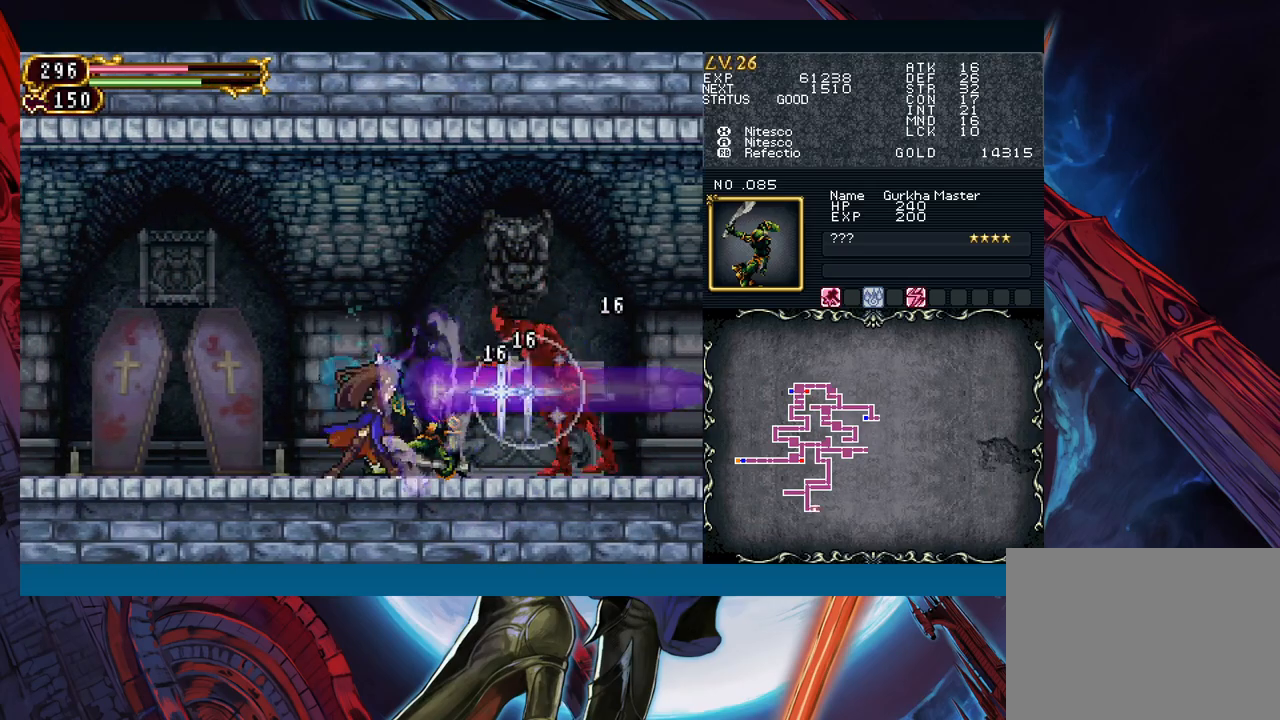
{"buttons": [], "left_stick": "center", "events": [[33, "Y", "down"], [150, "Y", "up"], [150, "left_stick", "center"]]}
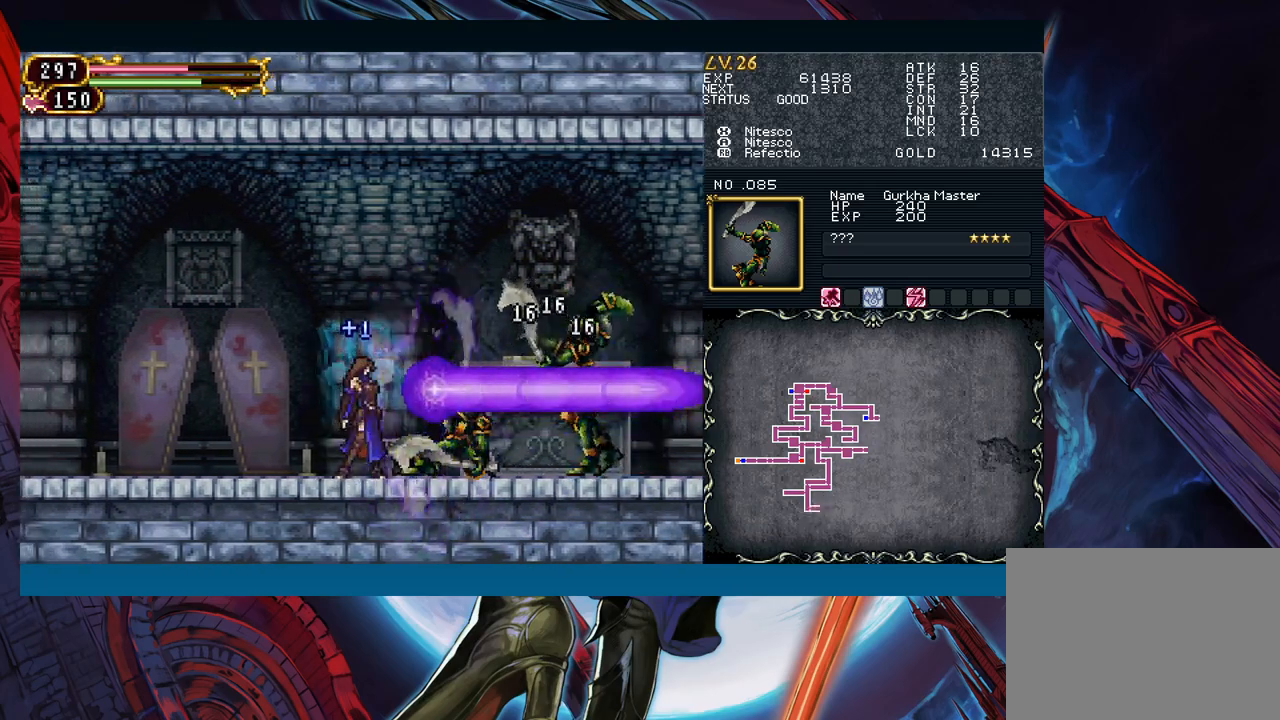
{"buttons": ["B"], "left_stick": "down-right", "events": [[17, "left_stick", "left"], [133, "left_stick", "right"], [250, "left_stick", "left"], [267, "Y", "down"], [300, "B", "down"], [317, "Y", "up"], [350, "left_stick", "down-right"], [383, "B", "up"], [433, "B", "down"]]}
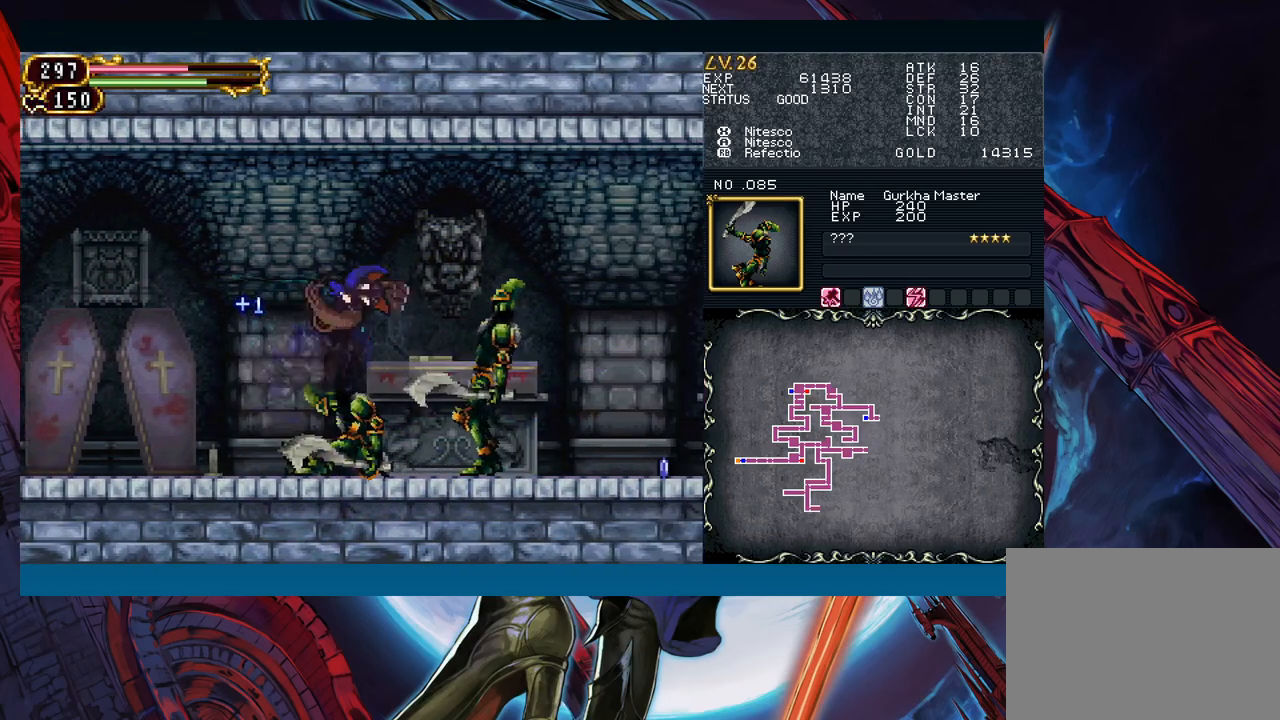
{"buttons": [], "left_stick": "down-right", "events": [[17, "B", "up"], [83, "B", "down"], [150, "B", "up"], [183, "left_stick", "left"], [233, "Y", "down"], [267, "left_stick", "down-right"], [283, "B", "down"], [283, "Y", "up"], [350, "B", "up"], [433, "B", "down"], [483, "B", "up"]]}
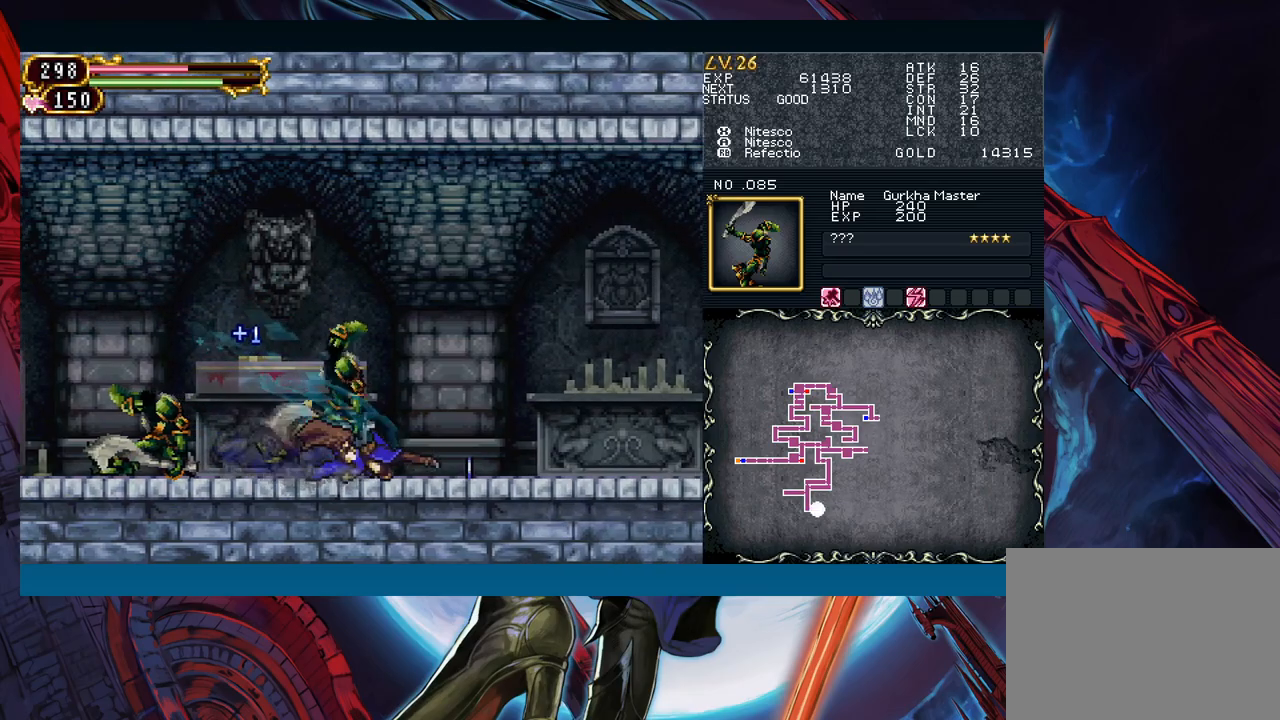
{"buttons": [], "left_stick": "right", "events": [[50, "B", "down"], [100, "B", "up"], [183, "left_stick", "right"]]}